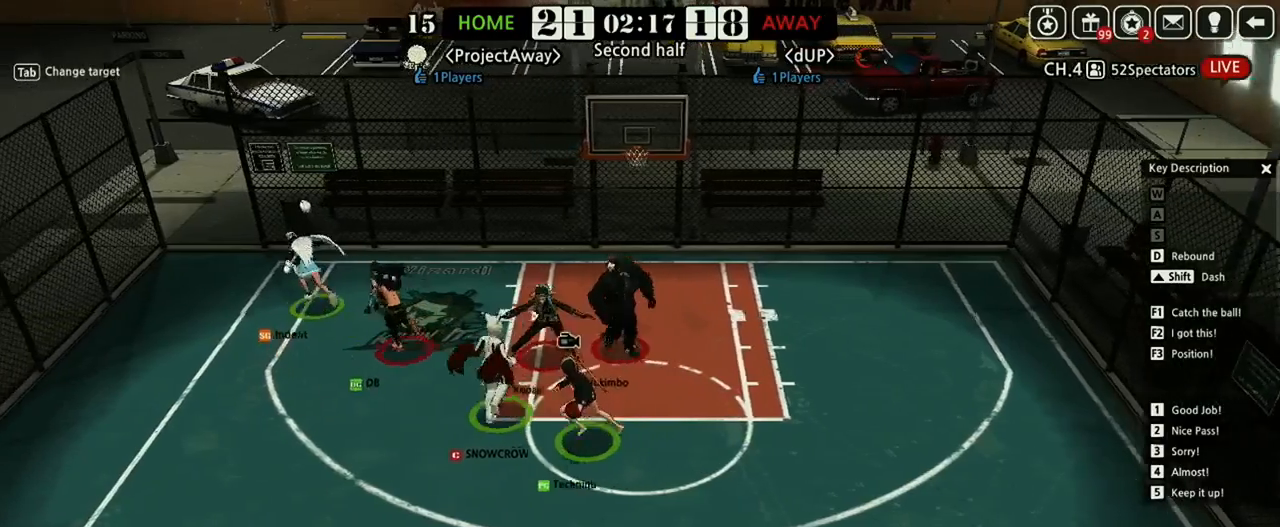
Gameplay with keyboard; each line is a JSON object with the keys held at the frame after it. "events" lists presses ("down") and releases ("up") of "a", "d", "down", "e", "f", "left", "q", "r", "right", "s", "shift", "up", "v" and "w" between this image and that frame as [ms after this image, input, new state], when the widget could be followed in between. No other keys are recorded. Mouse input is not recorded.
{"keys": ["left", "shift"], "events": [[62, "down", "up"], [146, "down", "down"], [229, "down", "up"], [417, "shift", "down"]]}
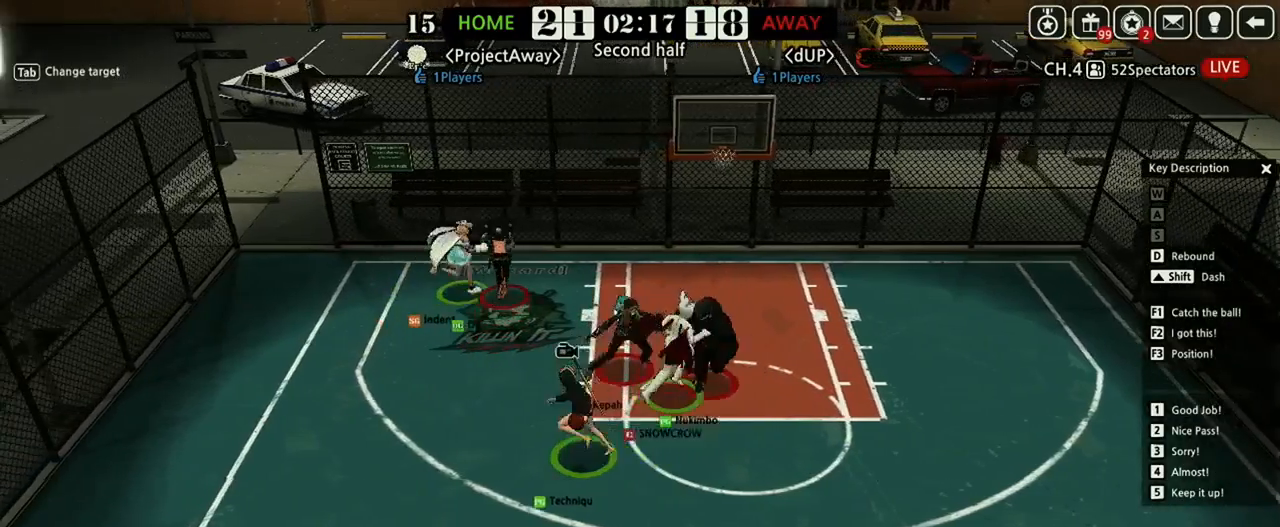
{"keys": ["left", "up"], "events": [[62, "shift", "up"], [458, "up", "down"]]}
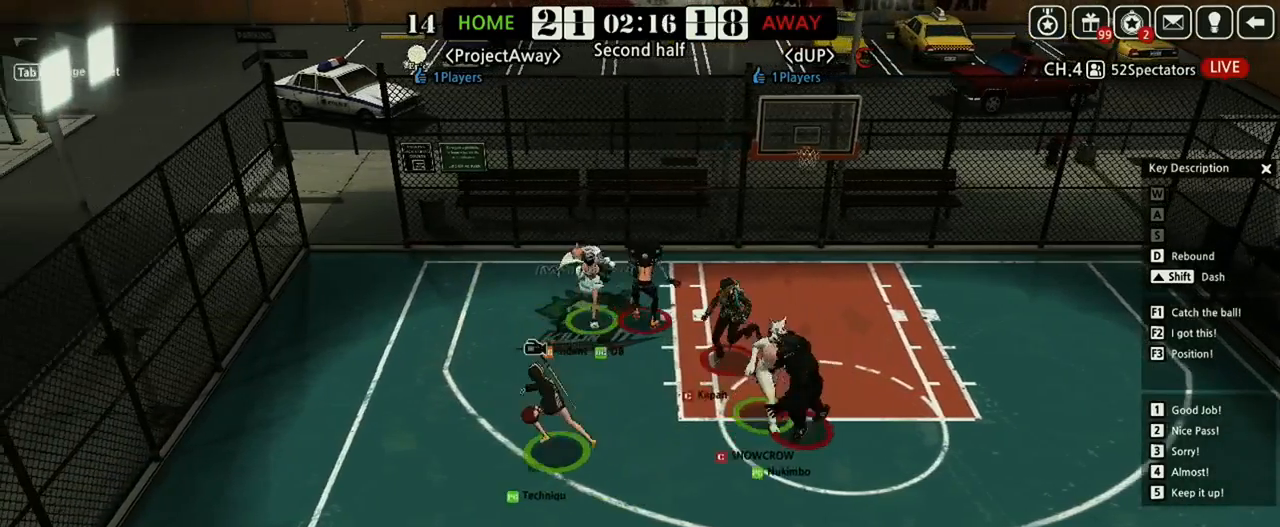
{"keys": ["left", "up"], "events": [[146, "up", "up"], [312, "up", "down"]]}
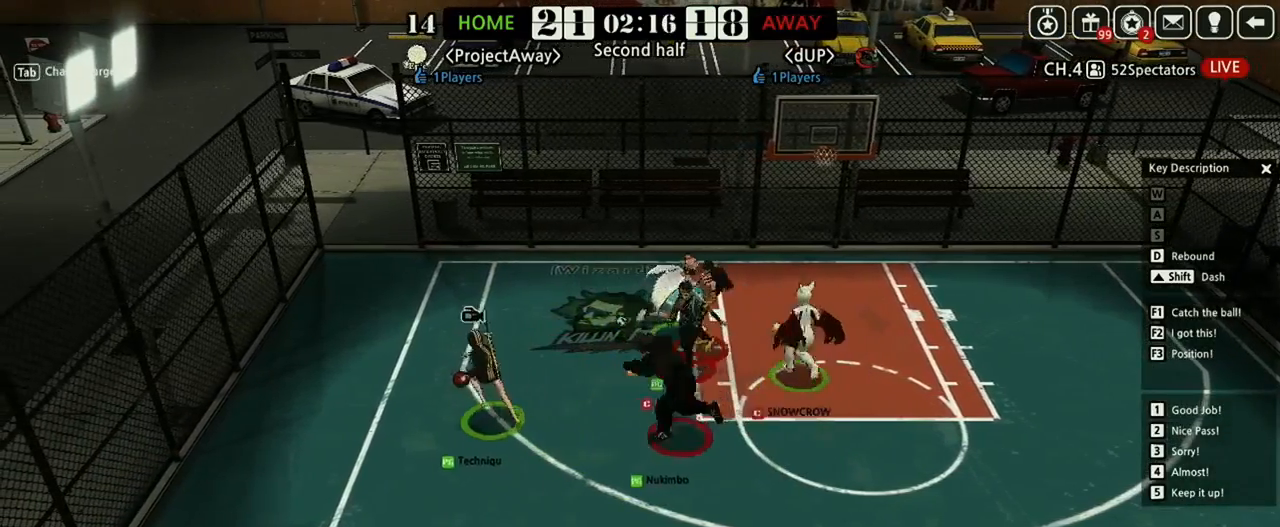
{"keys": ["right", "up", "v"], "events": [[62, "left", "up"], [333, "right", "down"], [500, "v", "down"]]}
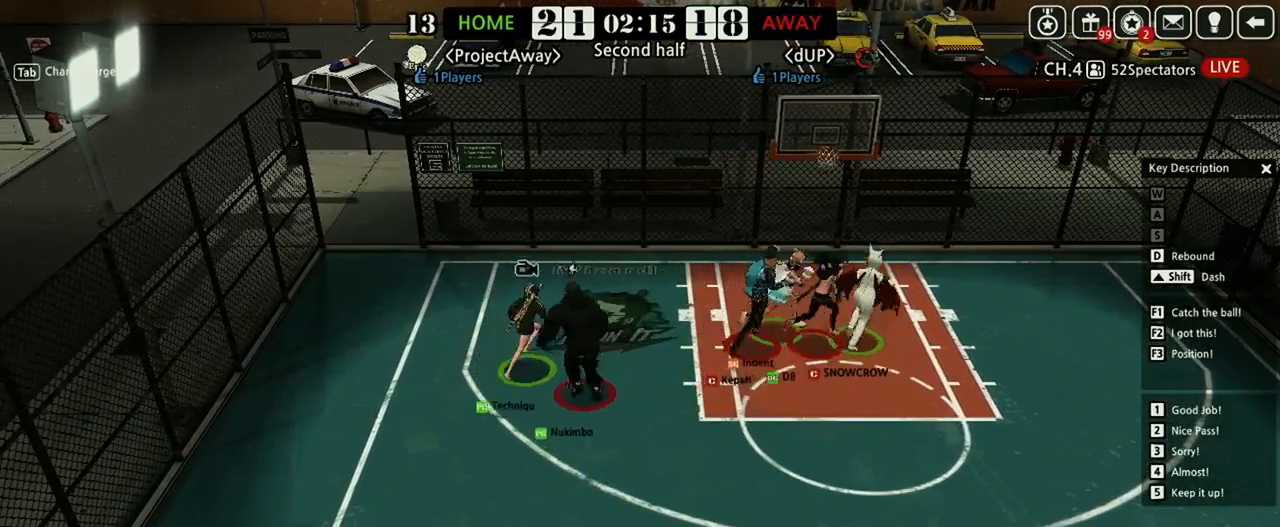
{"keys": ["right", "up"], "events": [[21, "s", "down"], [62, "d", "down"], [146, "v", "up"], [188, "s", "up"], [417, "d", "up"]]}
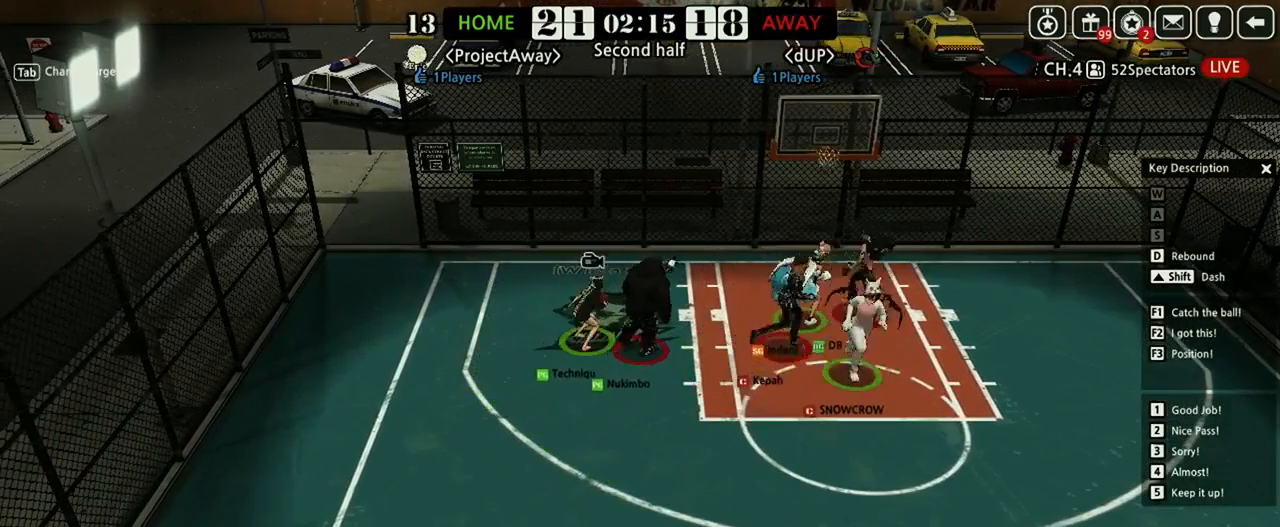
{"keys": [], "events": [[292, "e", "down"], [333, "right", "up"], [354, "e", "up"], [354, "up", "up"]]}
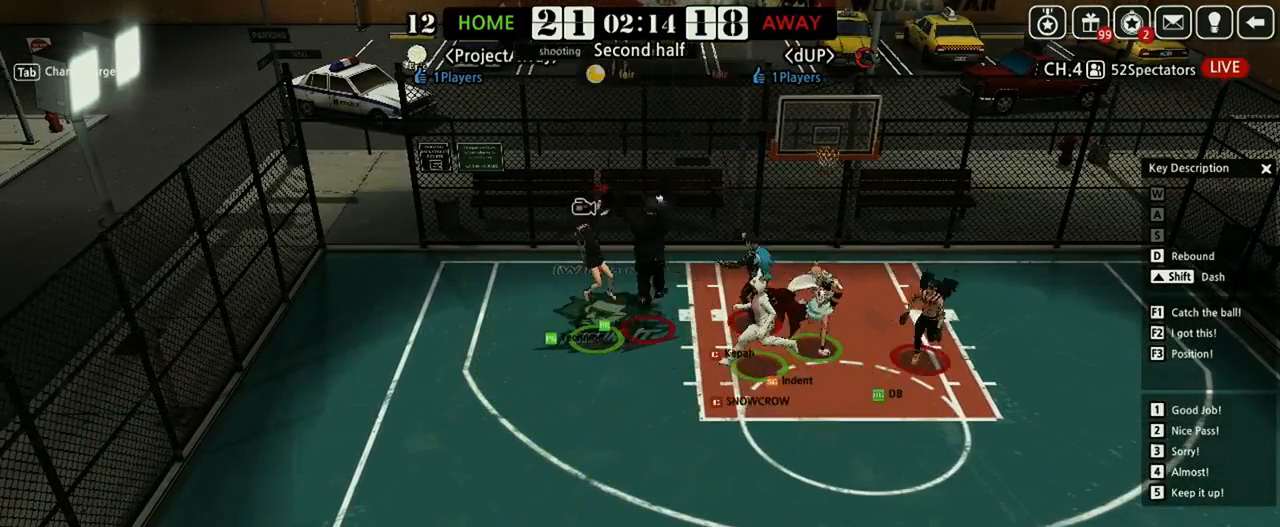
{"keys": [], "events": []}
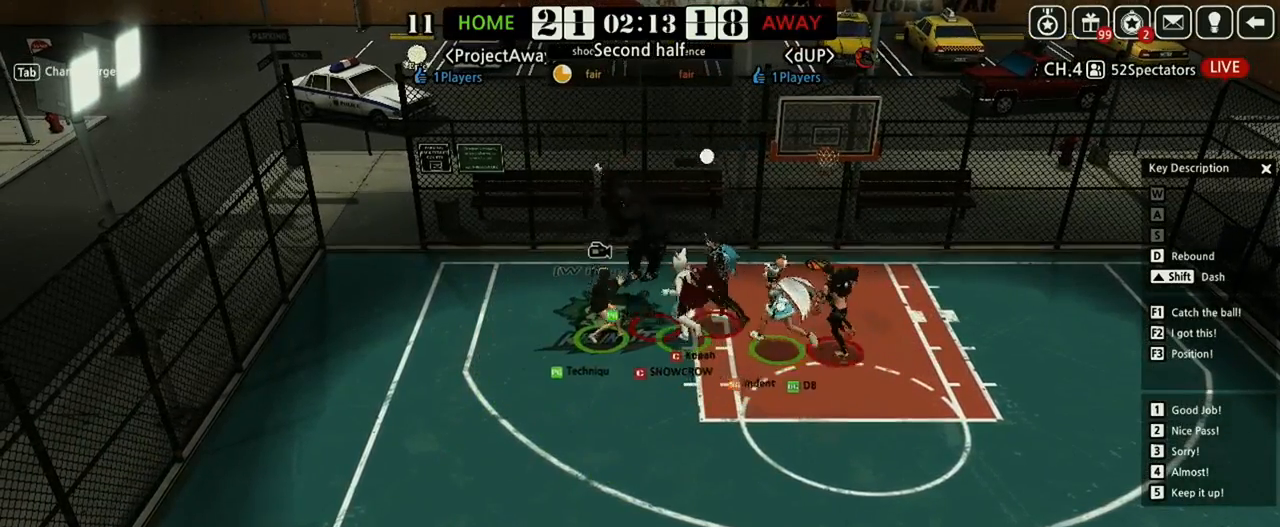
{"keys": ["right"], "events": [[292, "right", "down"]]}
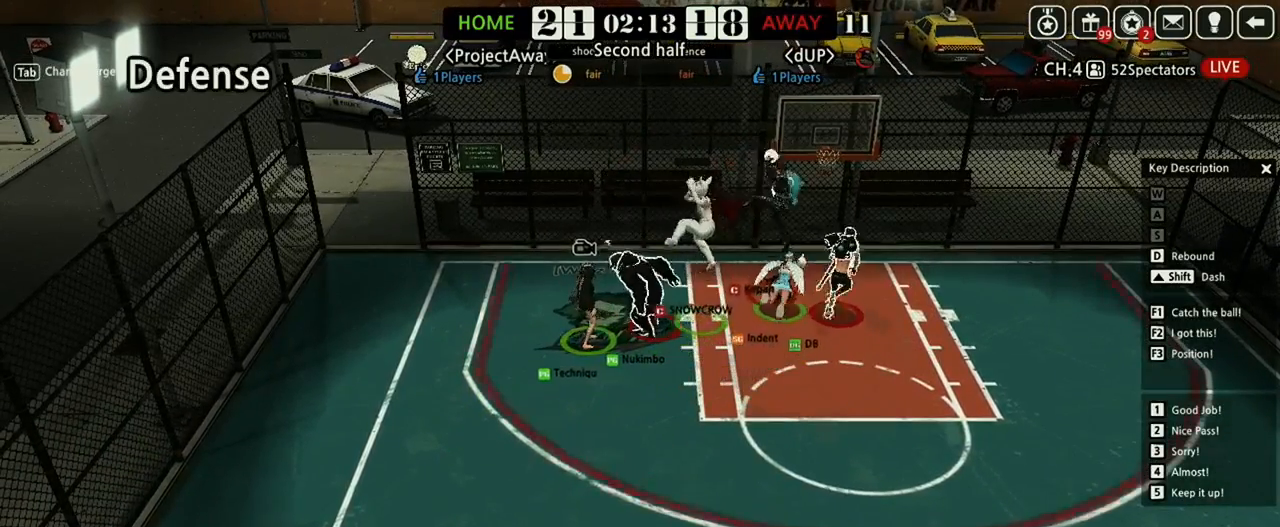
{"keys": ["right", "shift"], "events": [[146, "shift", "down"]]}
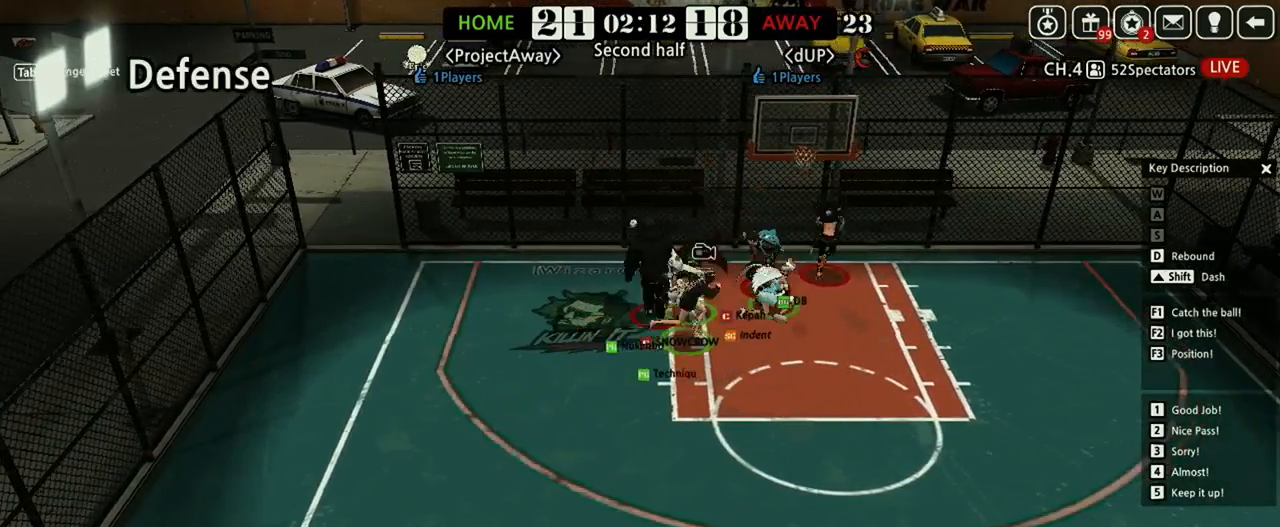
{"keys": ["right", "shift"], "events": []}
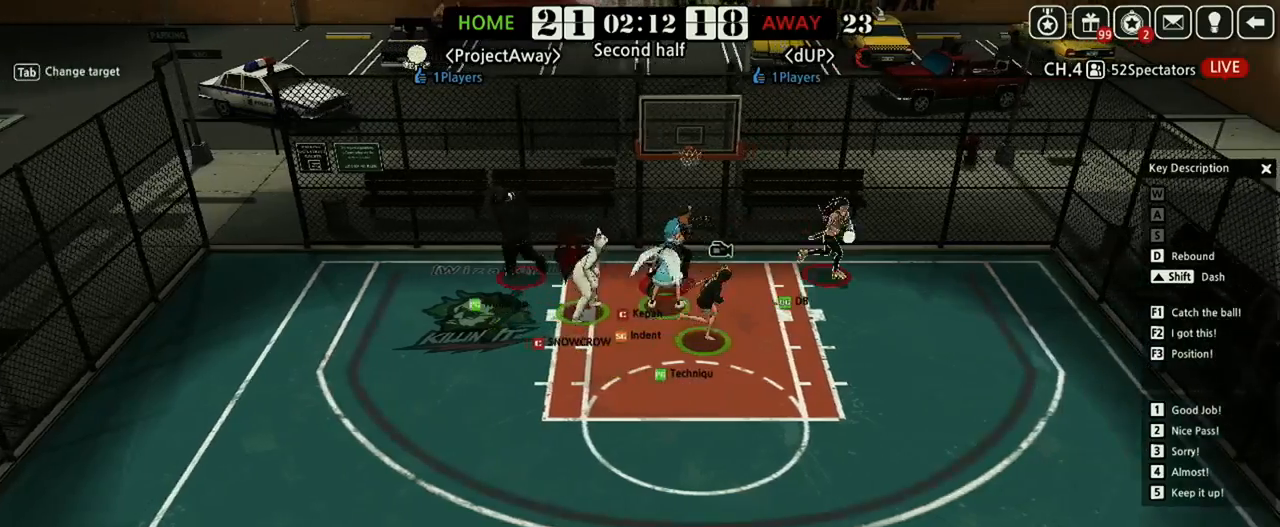
{"keys": ["right", "shift", "up"], "events": [[229, "up", "down"]]}
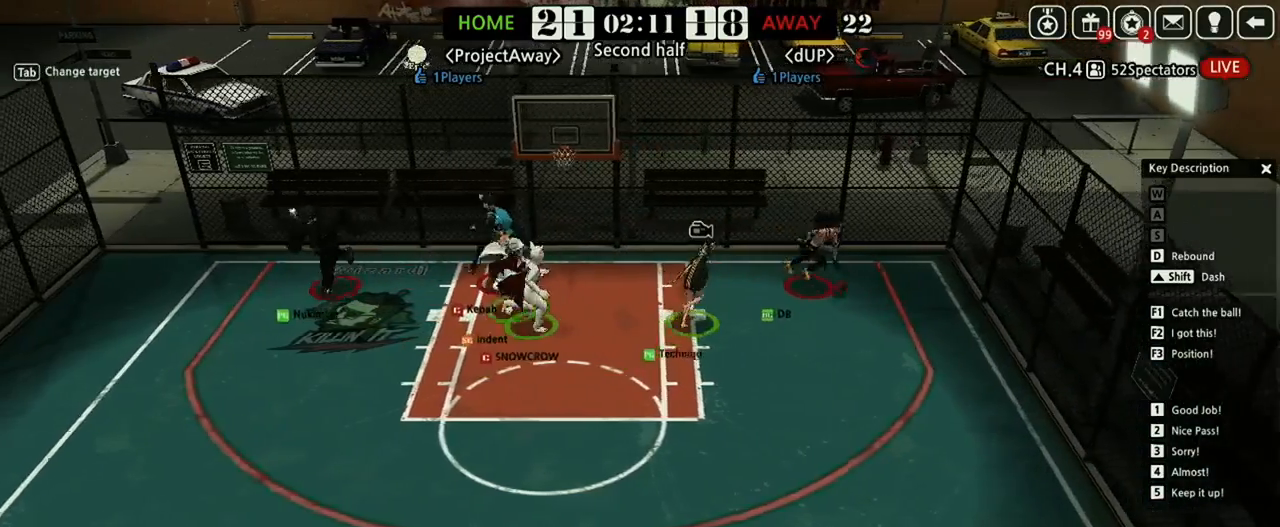
{"keys": ["down", "right"], "events": [[188, "up", "up"], [292, "shift", "up"], [312, "down", "down"]]}
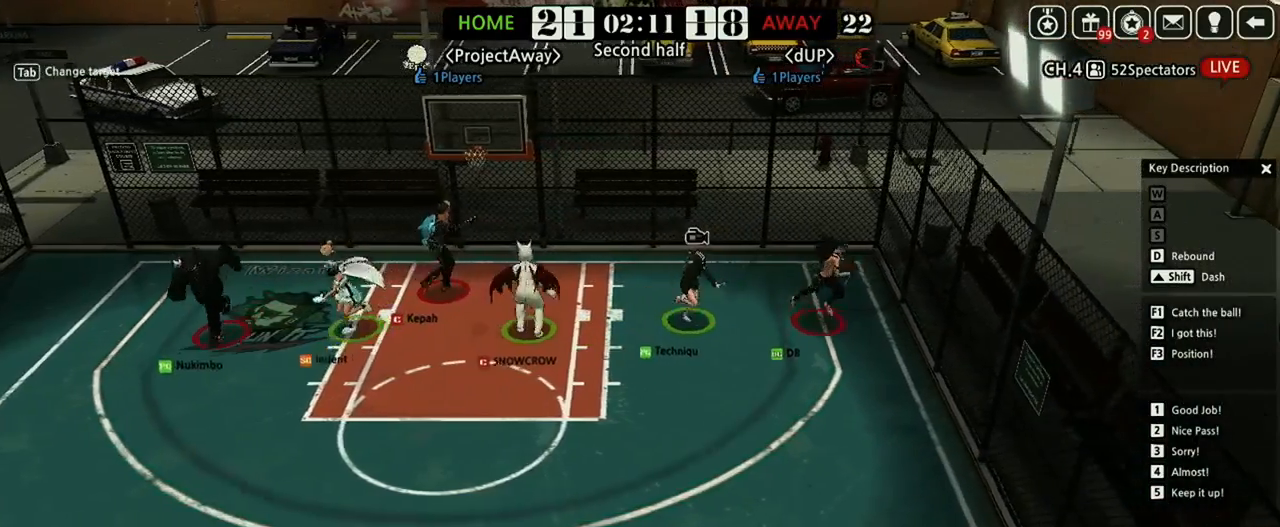
{"keys": ["left"], "events": [[188, "down", "up"], [292, "right", "up"], [458, "left", "down"]]}
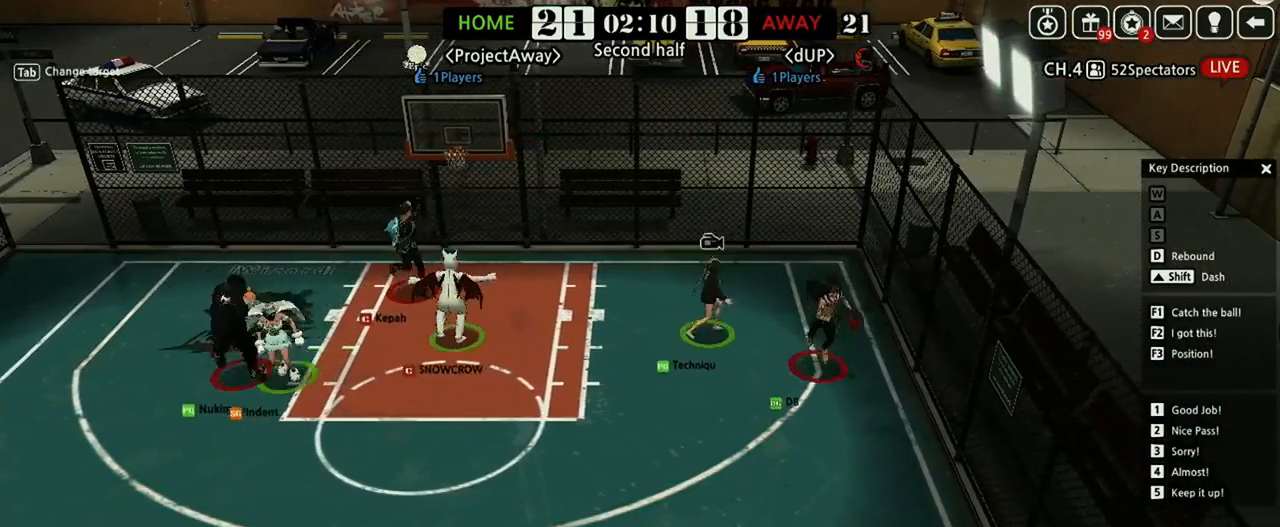
{"keys": ["down"], "events": [[229, "down", "down"], [271, "left", "up"], [333, "left", "down"], [417, "left", "up"]]}
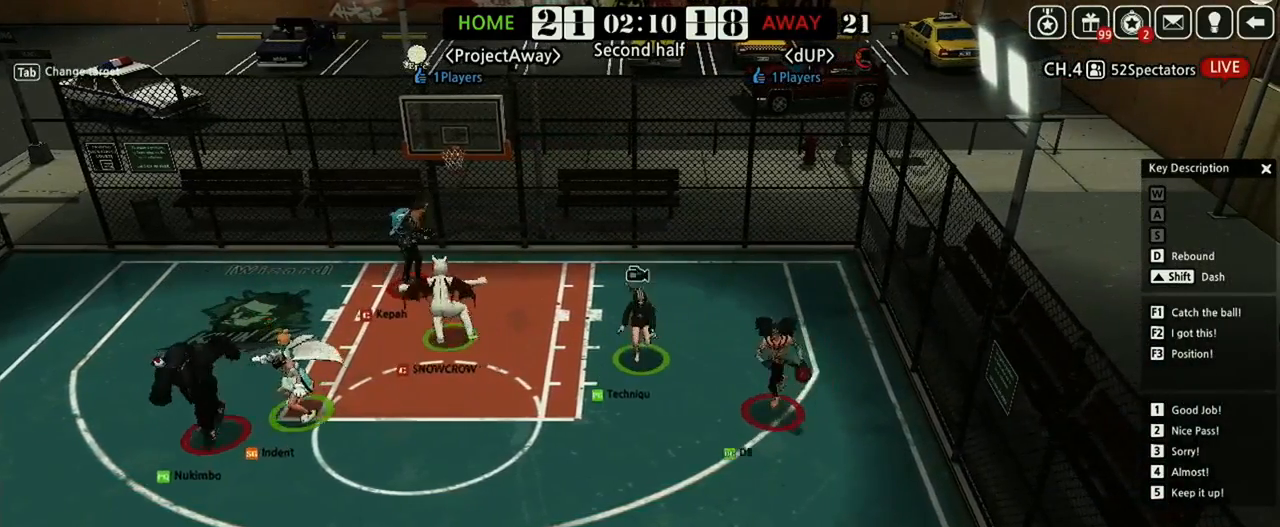
{"keys": [], "events": [[21, "right", "down"], [146, "right", "up"], [292, "down", "up"]]}
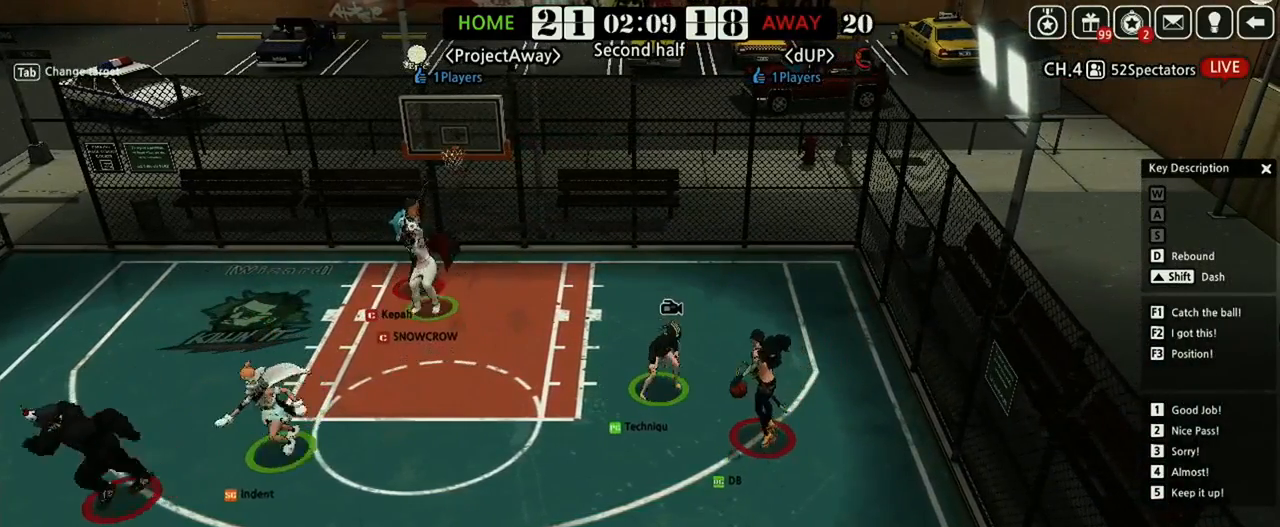
{"keys": ["down", "left", "right"], "events": [[188, "up", "down"], [250, "up", "up"], [292, "left", "down"], [375, "down", "down"], [500, "right", "down"]]}
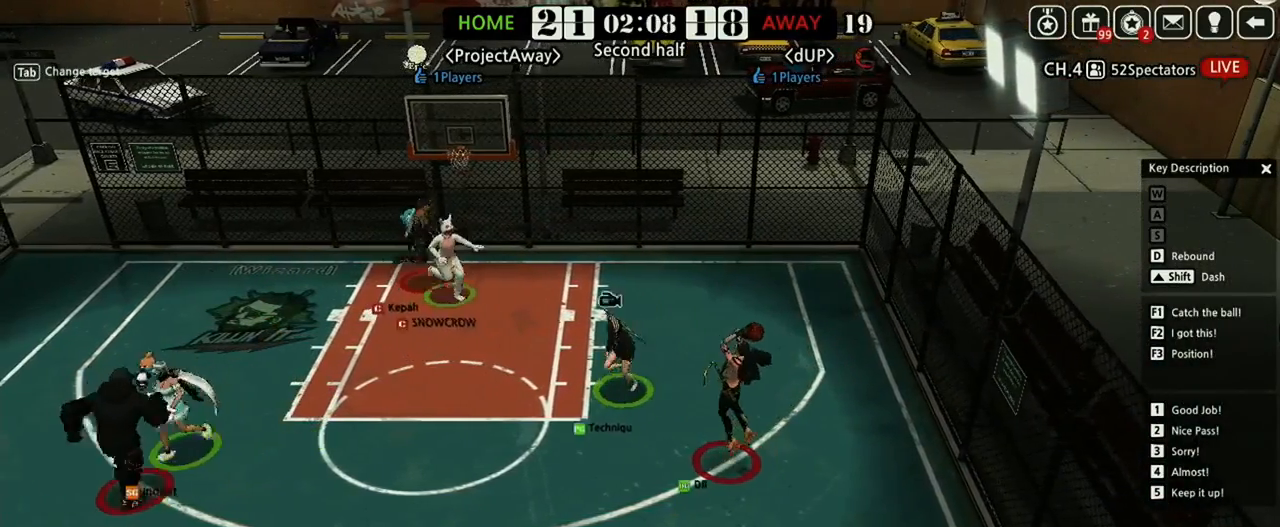
{"keys": ["down", "right"], "events": [[21, "left", "up"], [208, "d", "down"], [208, "w", "down"], [229, "w", "up"], [333, "d", "up"]]}
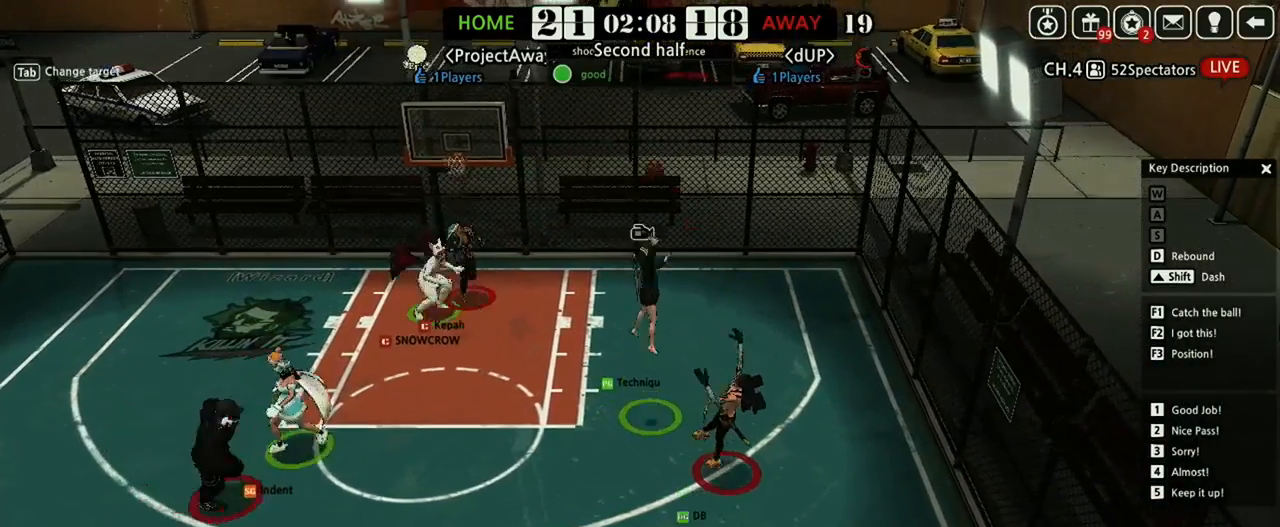
{"keys": ["right"]}